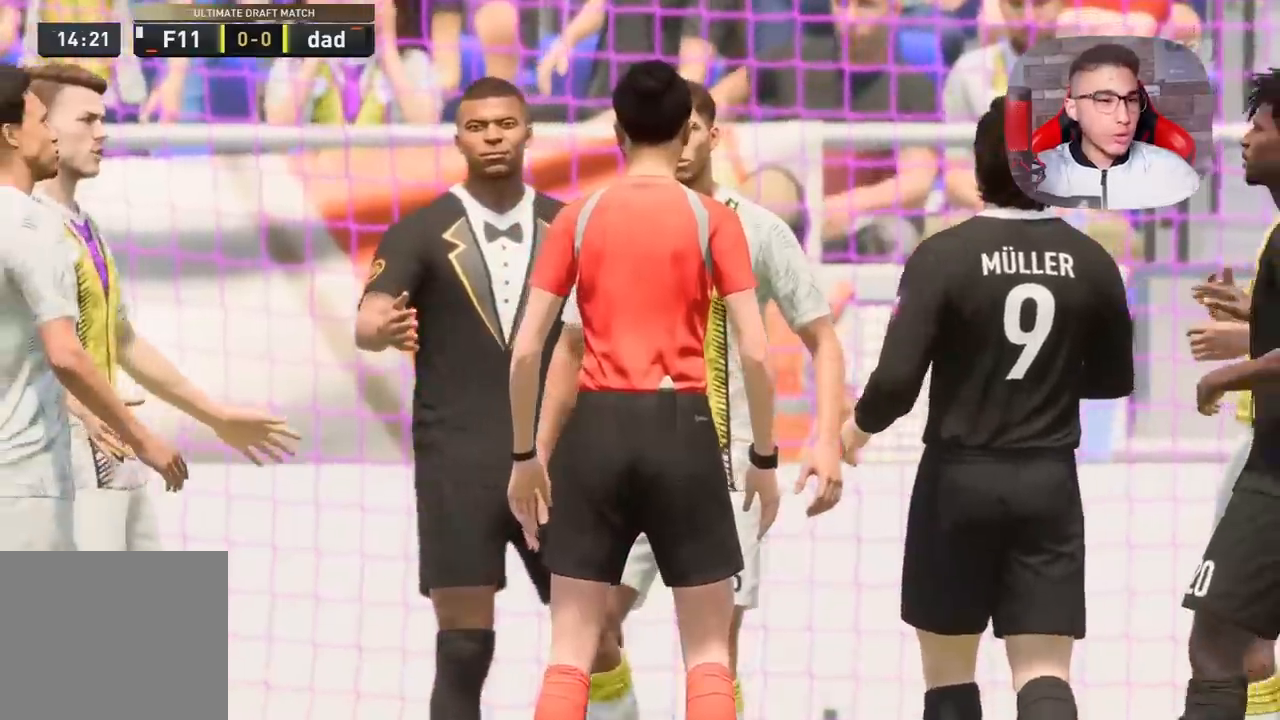
Gameplay with a controller (PlayStation layout); each line is a JSON object with the inputs held at the frame after it. "events" lists button and stick changes between this image and that frame as [ms after this image, input, new state], when the widget could be followed in between.
{"buttons": [], "left_stick": "center", "right_stick": "center", "events": []}
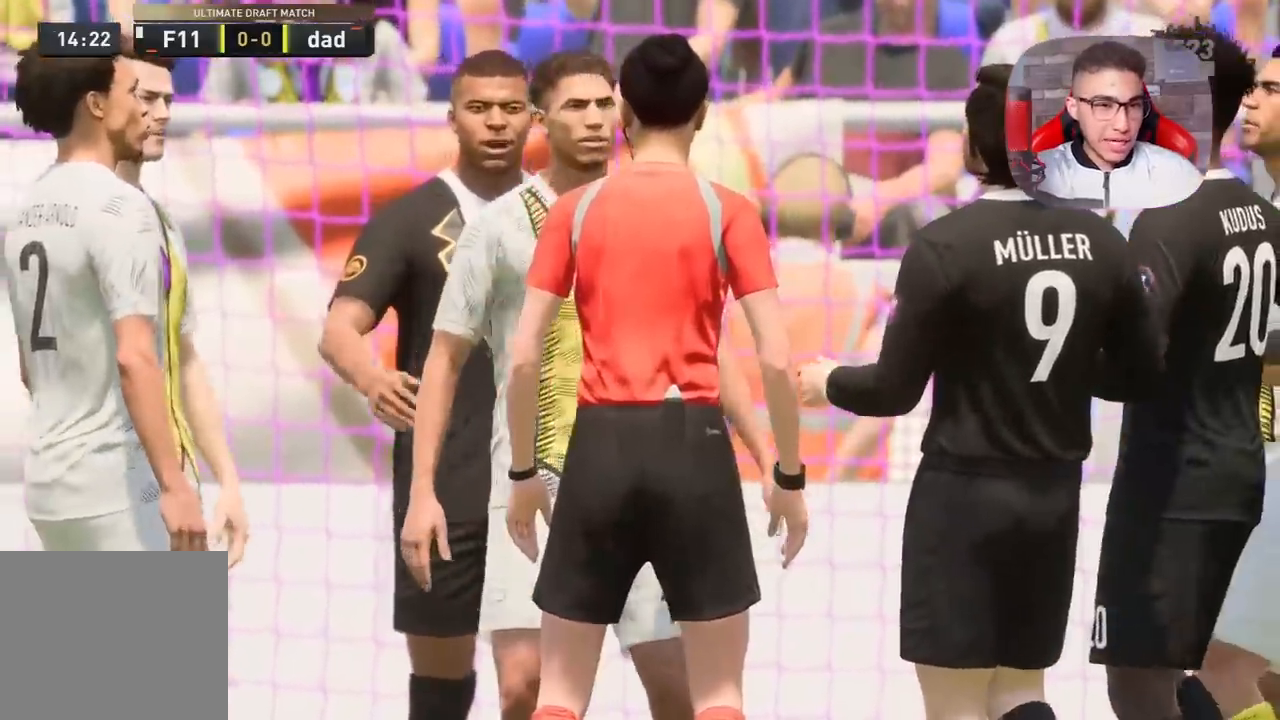
{"buttons": [], "left_stick": "center", "right_stick": "center", "events": []}
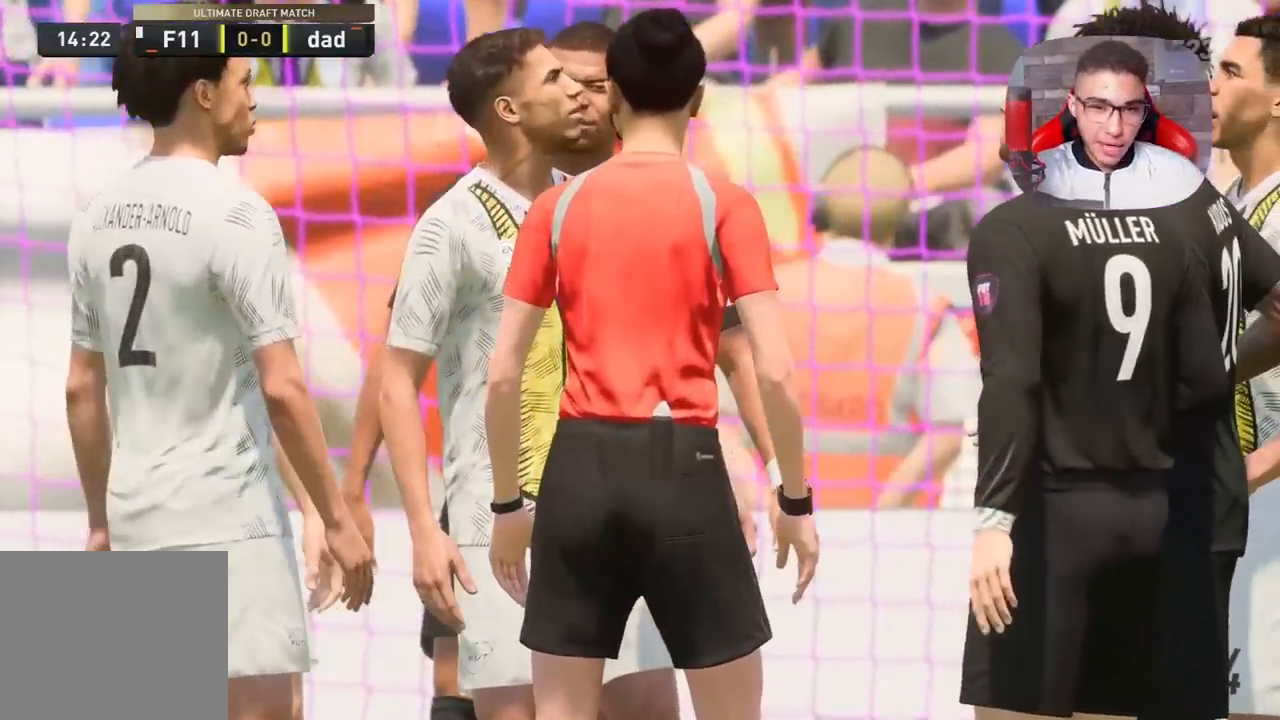
{"buttons": [], "left_stick": "center", "right_stick": "center", "events": []}
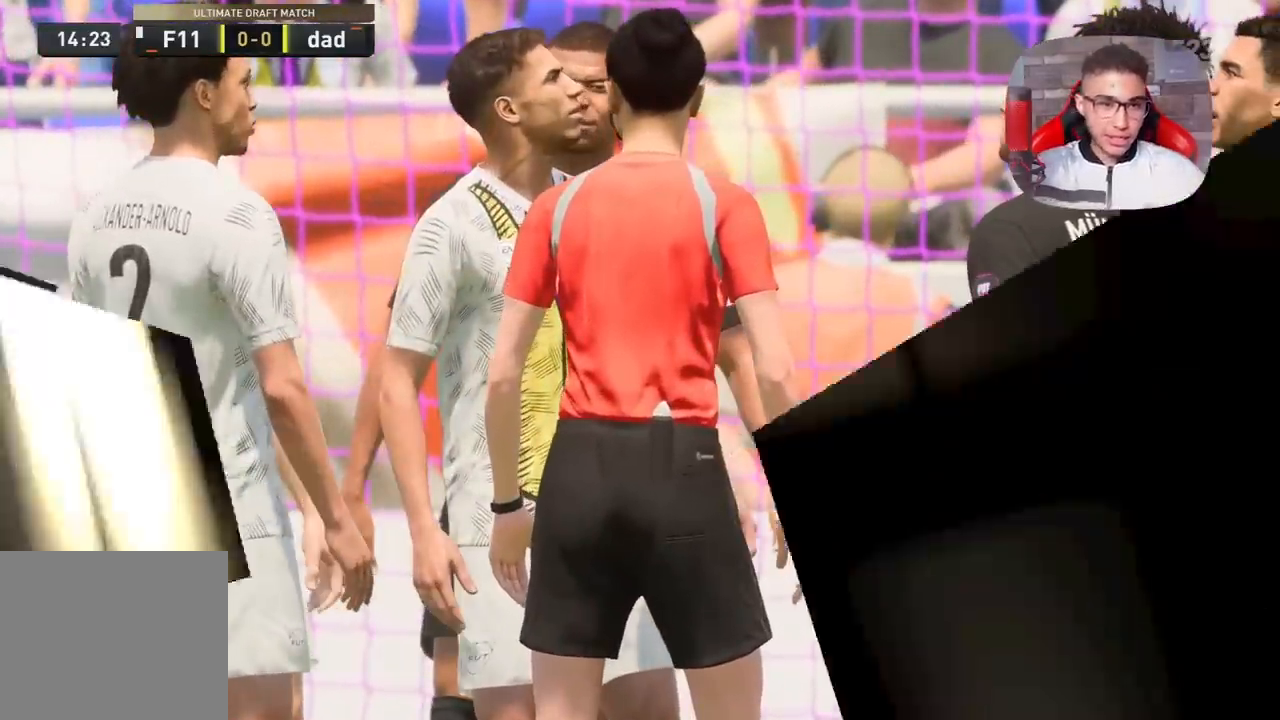
{"buttons": ["R1"], "left_stick": "center", "right_stick": "center", "events": [[150, "R1", "down"]]}
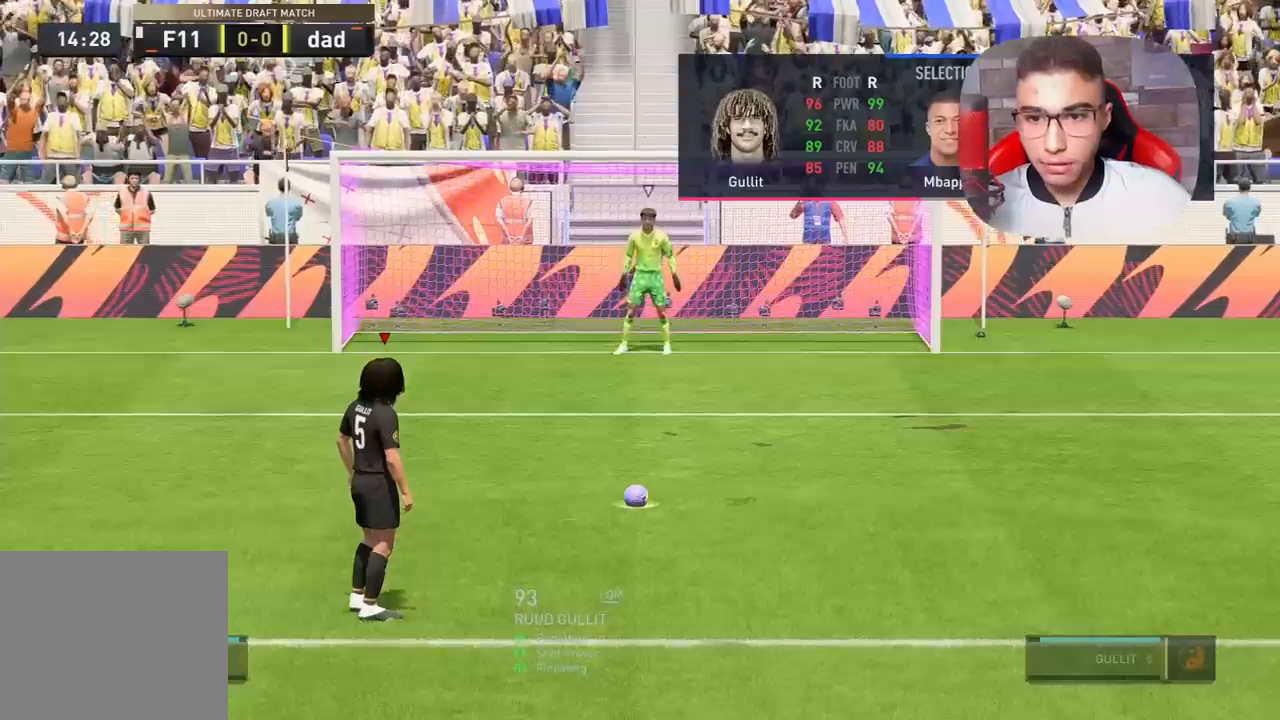
{"buttons": ["CROSS", "R1"], "left_stick": "center", "right_stick": "center", "events": [[483, "CROSS", "down"]]}
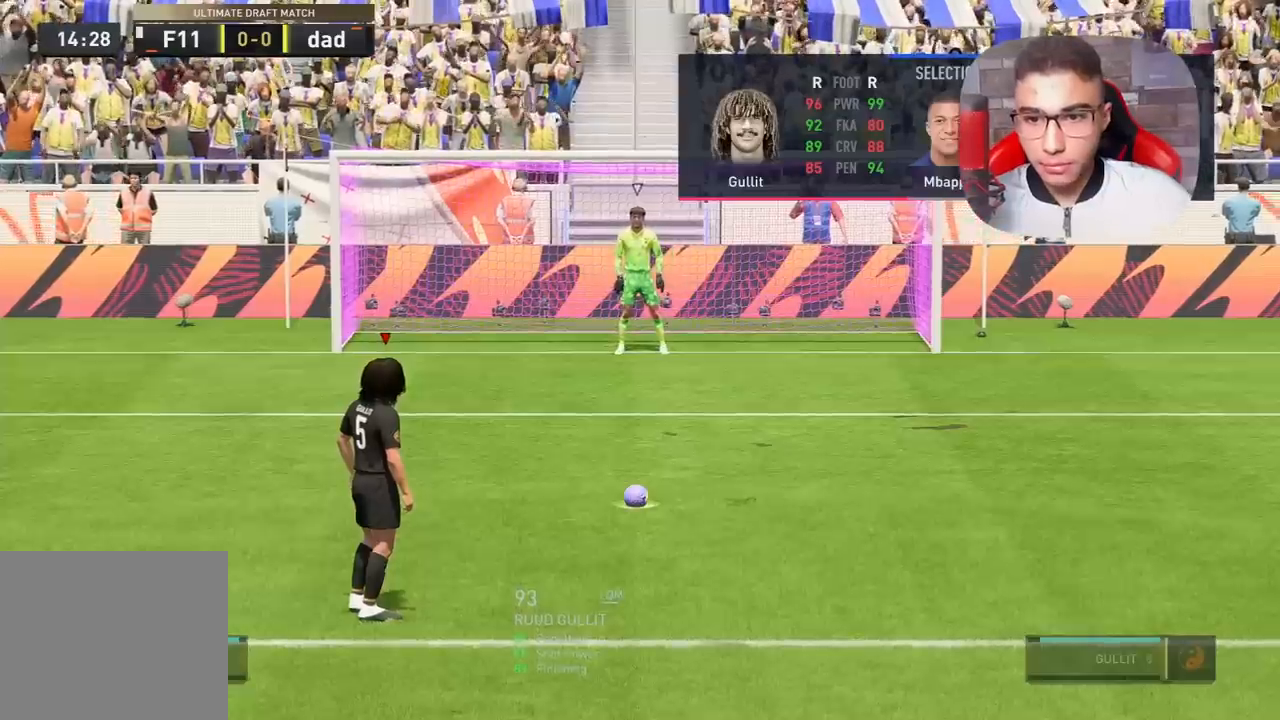
{"buttons": ["R1"], "left_stick": "center", "right_stick": "center", "events": [[133, "CROSS", "up"]]}
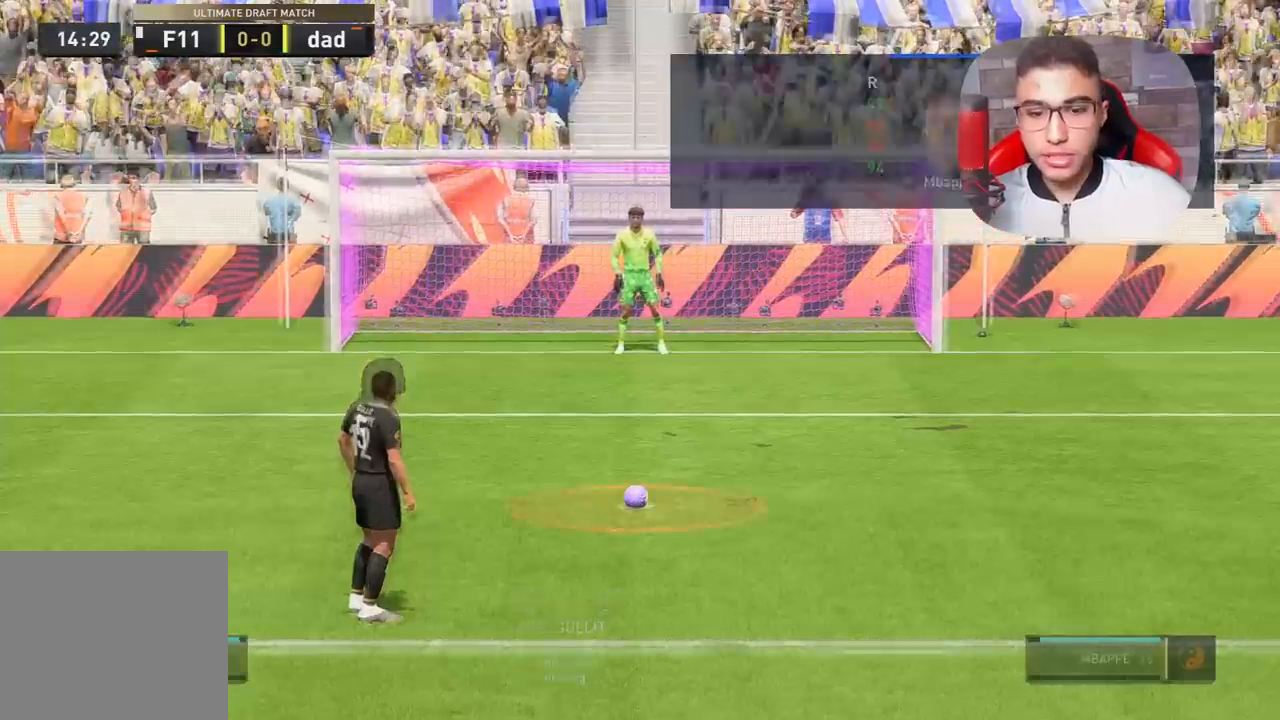
{"buttons": [], "left_stick": "center", "right_stick": "center", "events": [[167, "R1", "up"]]}
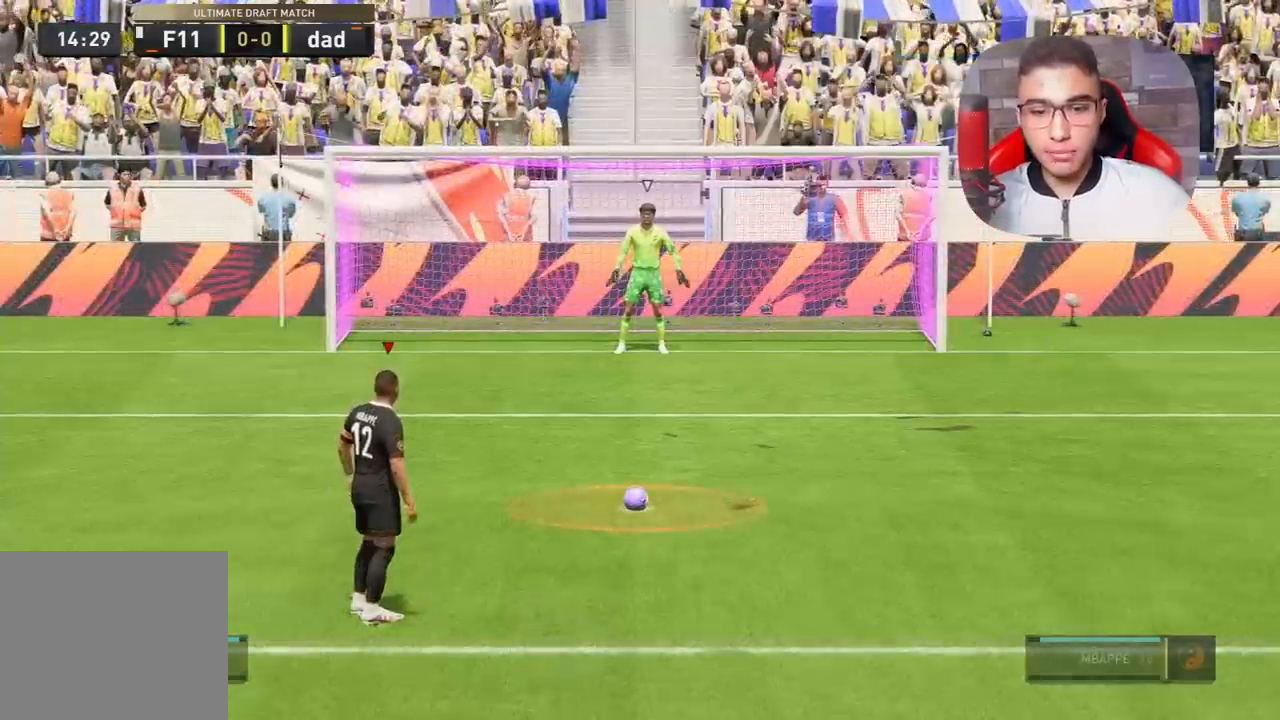
{"buttons": [], "left_stick": "center", "right_stick": "center", "events": []}
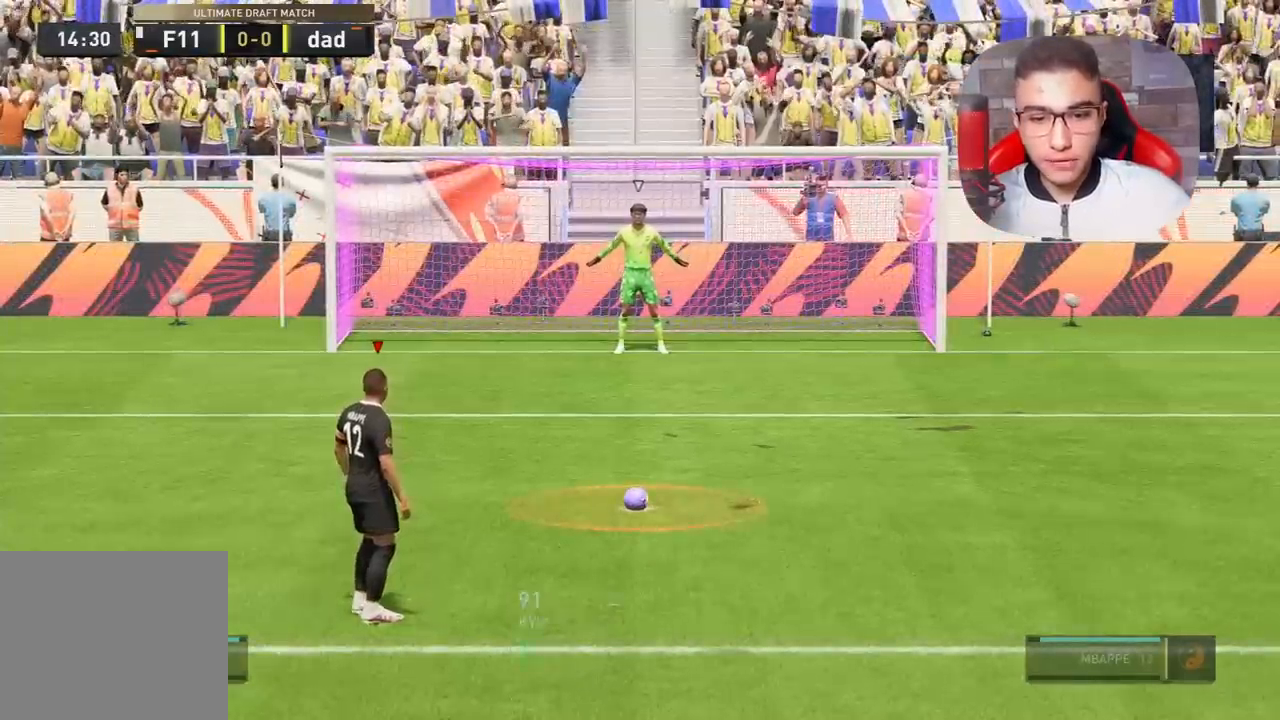
{"buttons": [], "left_stick": "center", "right_stick": "center", "events": []}
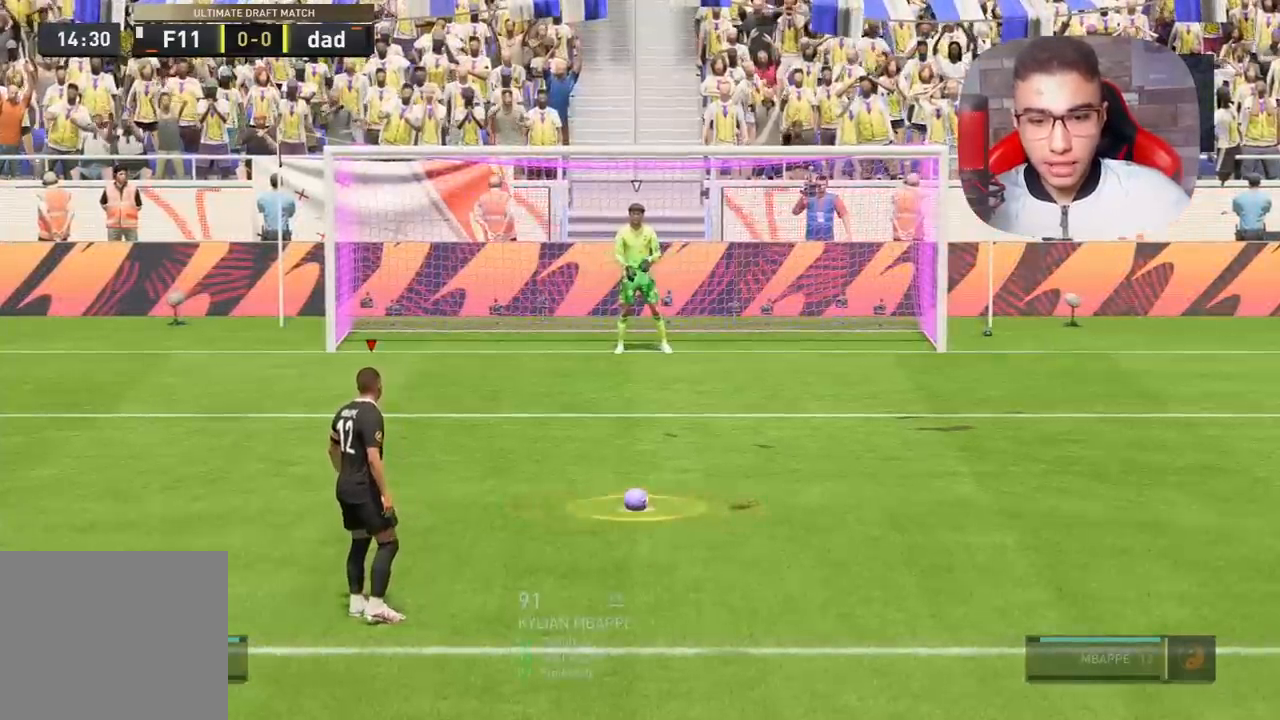
{"buttons": ["SQUARE"], "left_stick": "center", "right_stick": "center", "events": [[317, "SQUARE", "down"]]}
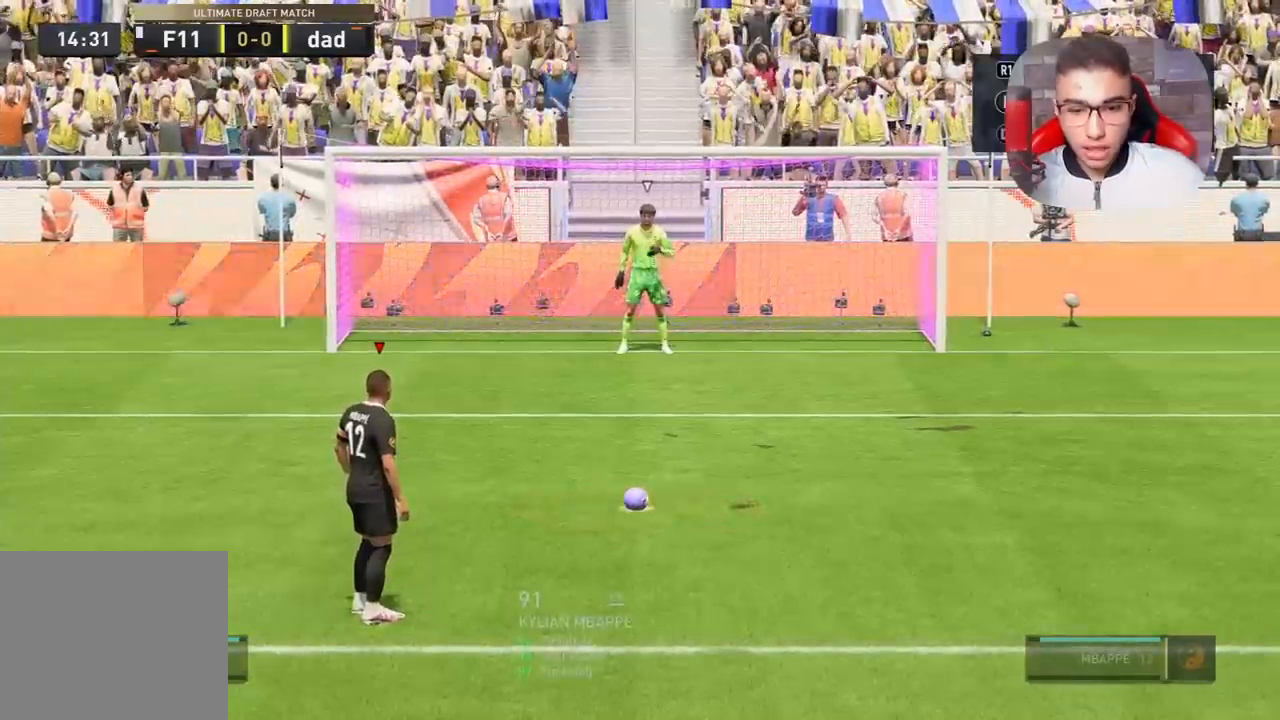
{"buttons": [], "left_stick": "center", "right_stick": "center", "events": [[167, "SQUARE", "up"]]}
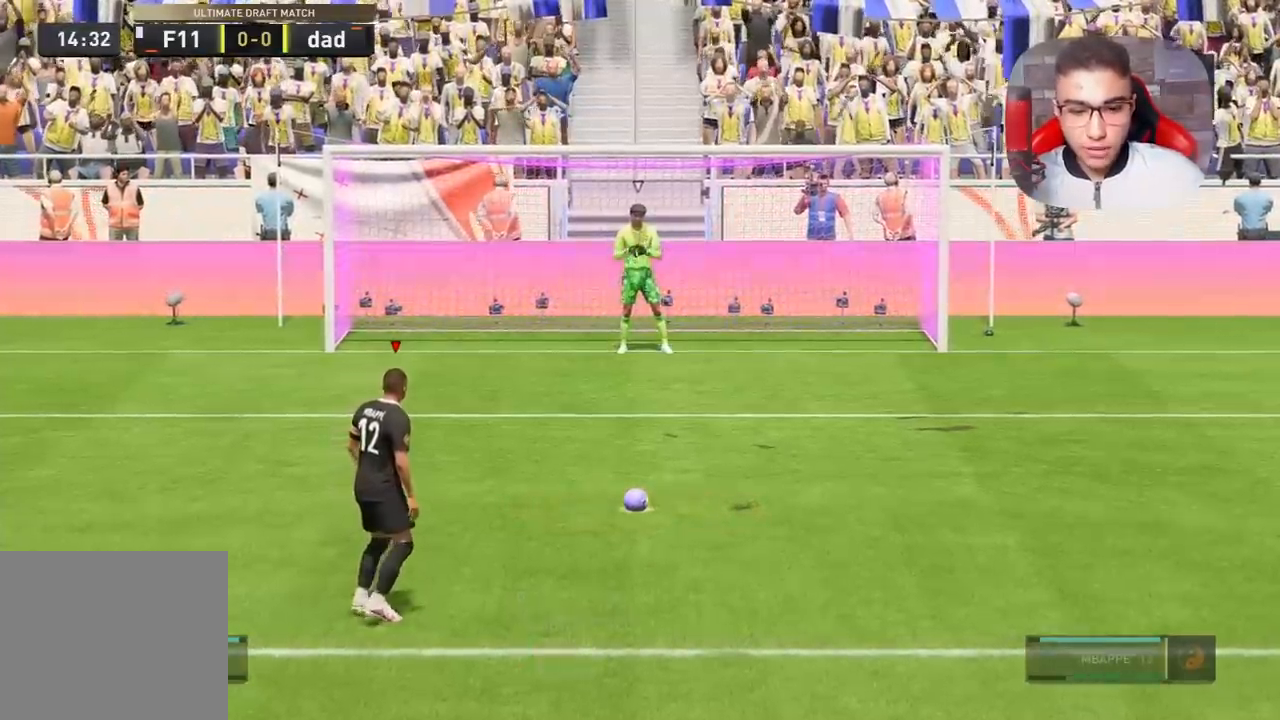
{"buttons": [], "left_stick": "center", "right_stick": "center", "events": []}
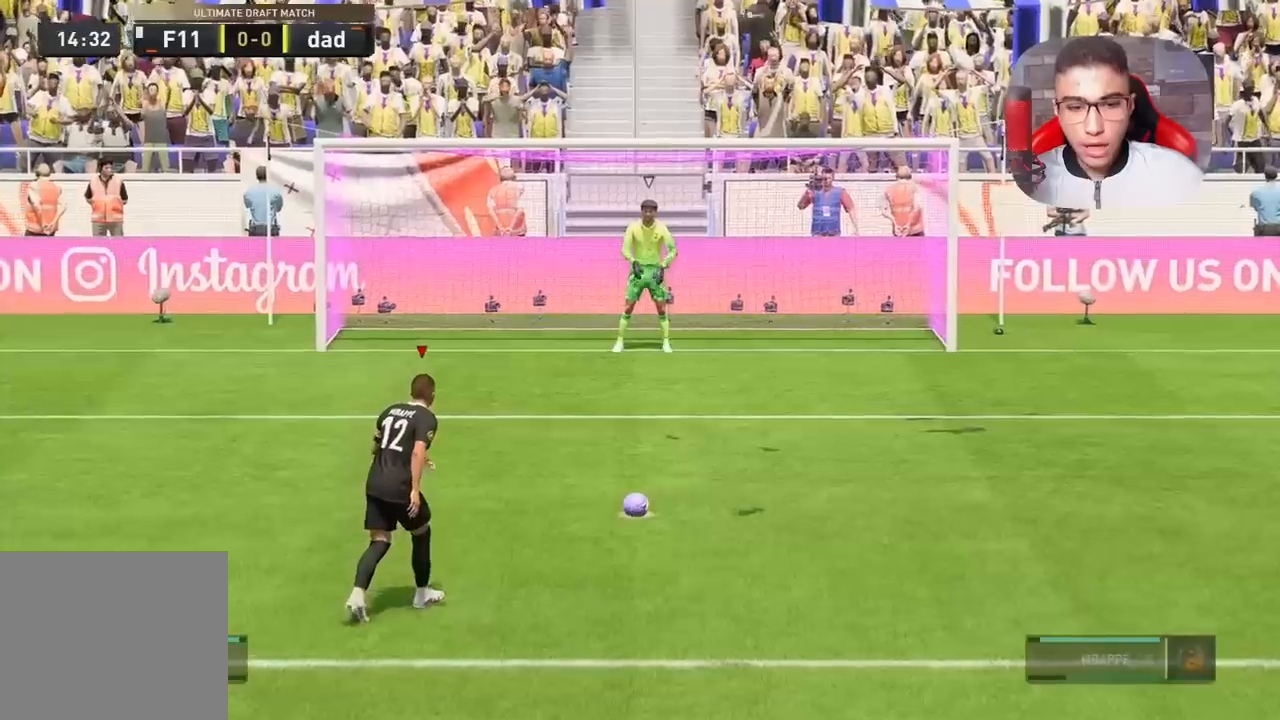
{"buttons": [], "left_stick": "center", "right_stick": "center", "events": []}
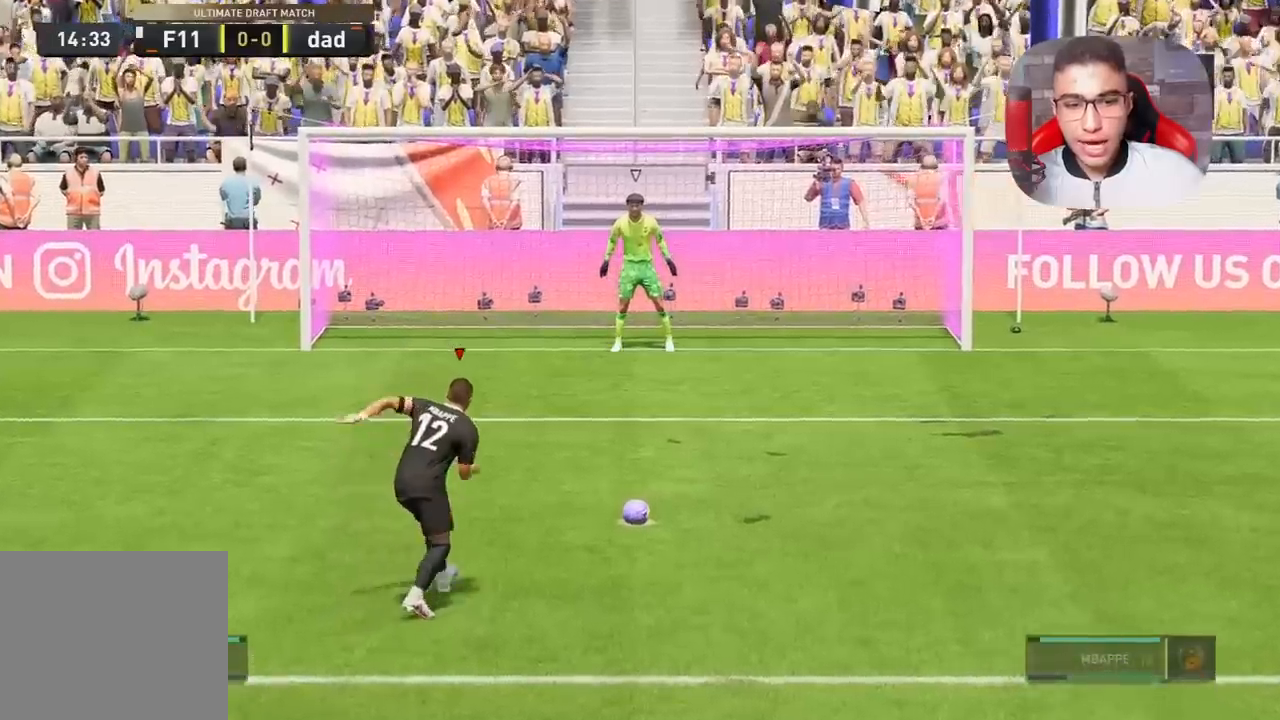
{"buttons": [], "left_stick": "right", "right_stick": "center", "events": [[133, "left_stick", "right"]]}
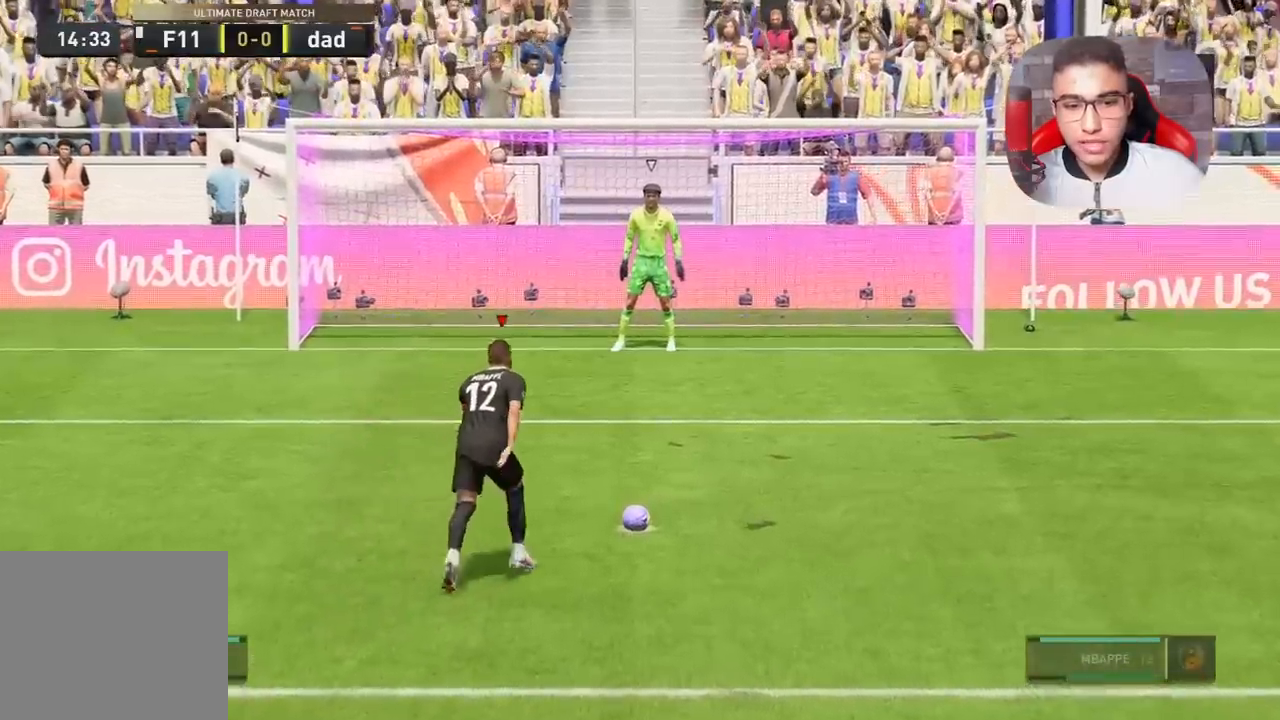
{"buttons": [], "left_stick": "right", "right_stick": "center", "events": []}
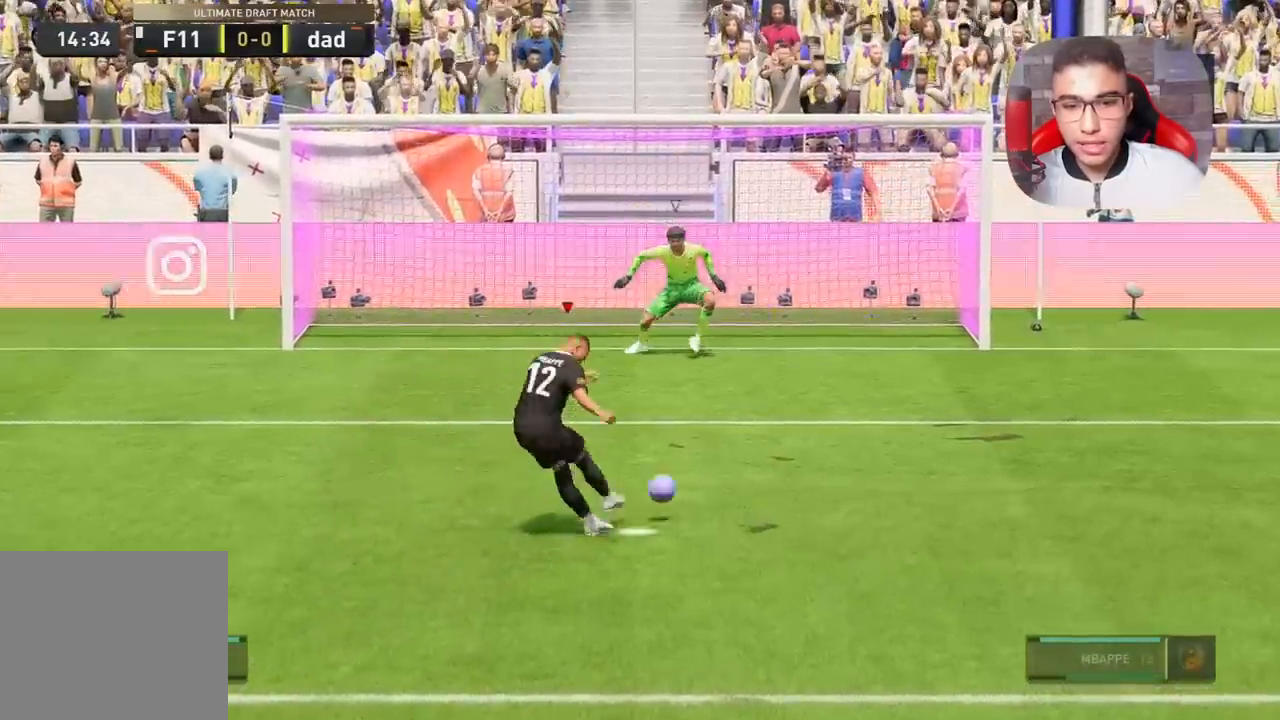
{"buttons": [], "left_stick": "right", "right_stick": "center", "events": []}
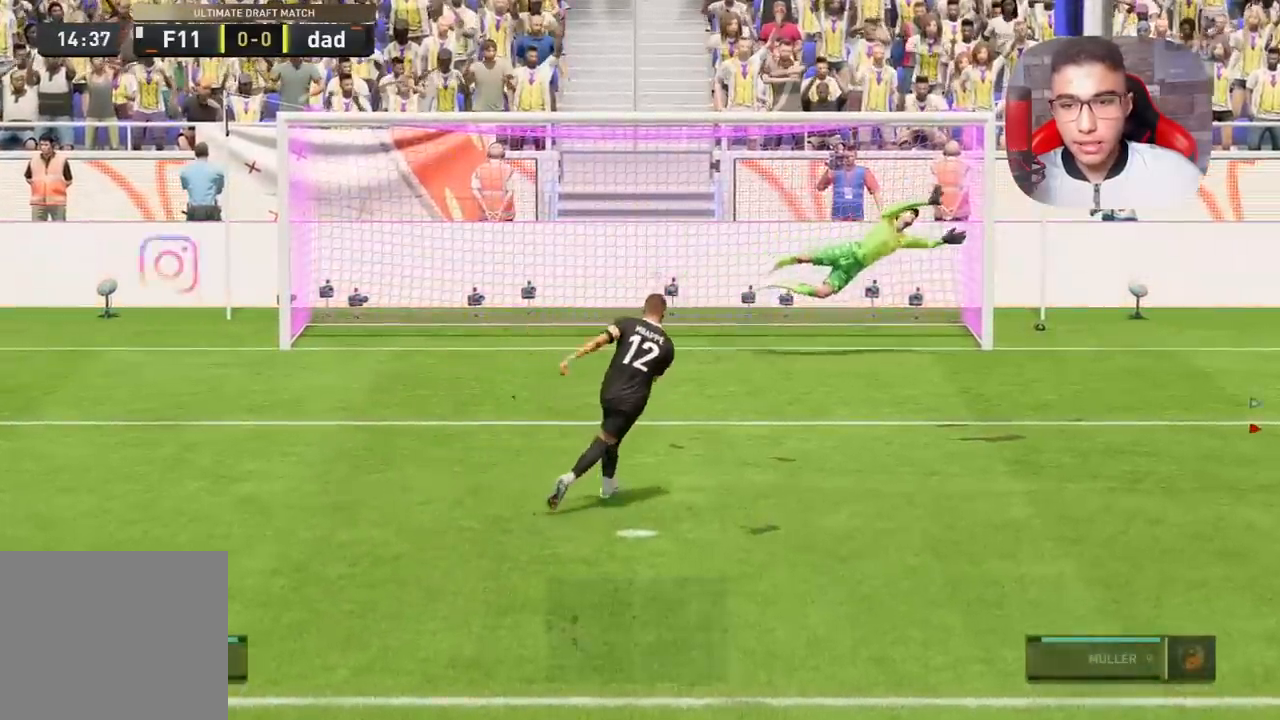
{"buttons": [], "left_stick": "center", "right_stick": "center", "events": [[100, "left_stick", "center"]]}
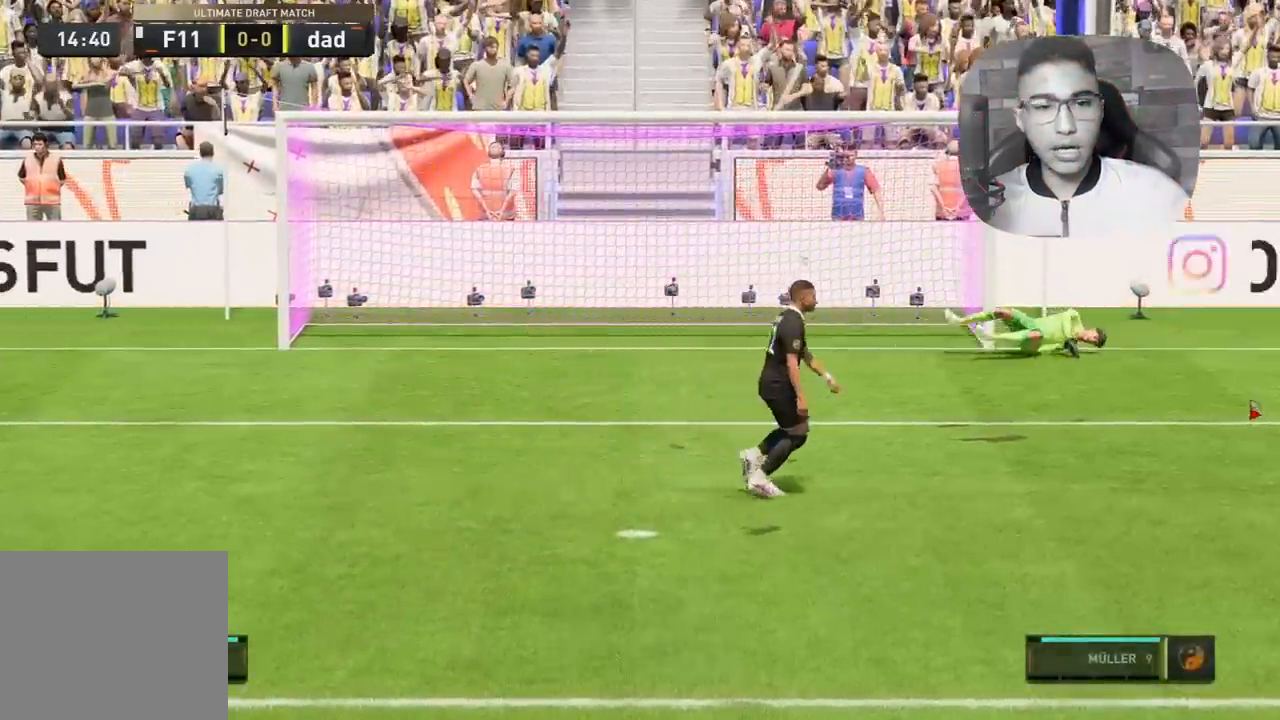
{"buttons": [], "left_stick": "center", "right_stick": "center", "events": []}